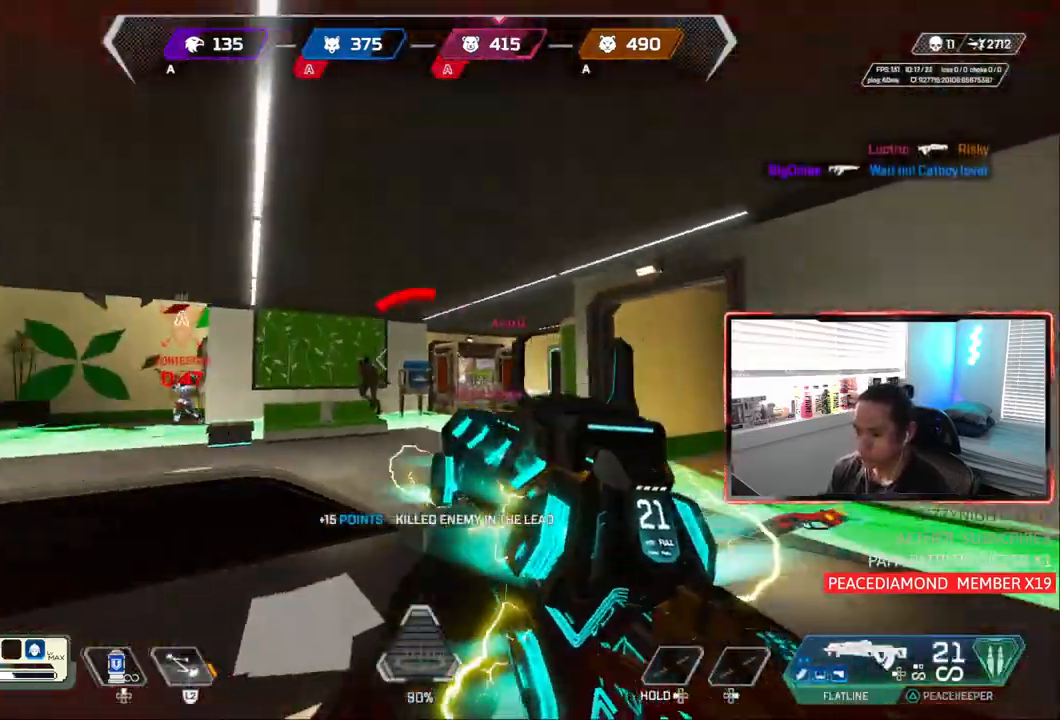
Gameplay with a controller (PlayStation layout); each line is a JSON object with the inputs held at the frame after it (dt_ms = milliseconds from this image to that frame). "events" lists button and stick changes between this image and that frame as [ms after this image, input, new state], when the widget could be followed in between. Not read: L3.
{"dt_ms": 500, "buttons": ["R1"], "left_stick": "left", "right_stick": "center", "events": [[50, "CIRCLE", "up"], [50, "right_stick", "center"], [83, "left_stick", "right"], [333, "left_stick", "center"], [417, "left_stick", "left"], [450, "R1", "down"]]}
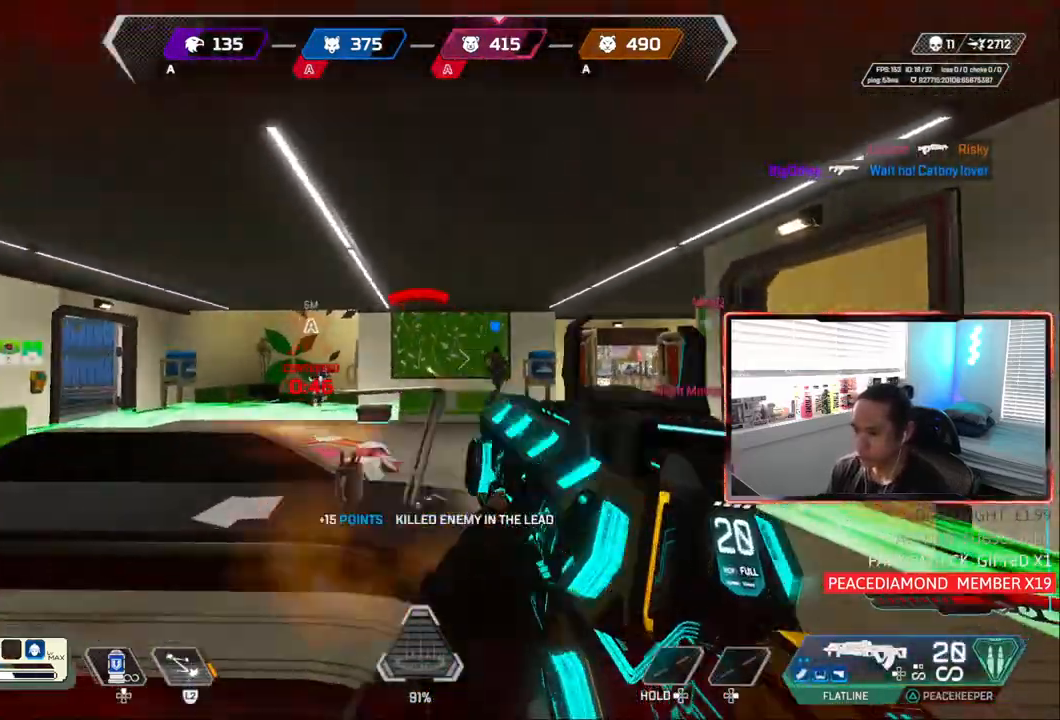
{"dt_ms": 500, "buttons": ["R1"], "left_stick": "left", "right_stick": "down-right", "events": [[50, "CIRCLE", "down"], [383, "CIRCLE", "up"], [450, "right_stick", "down-right"]]}
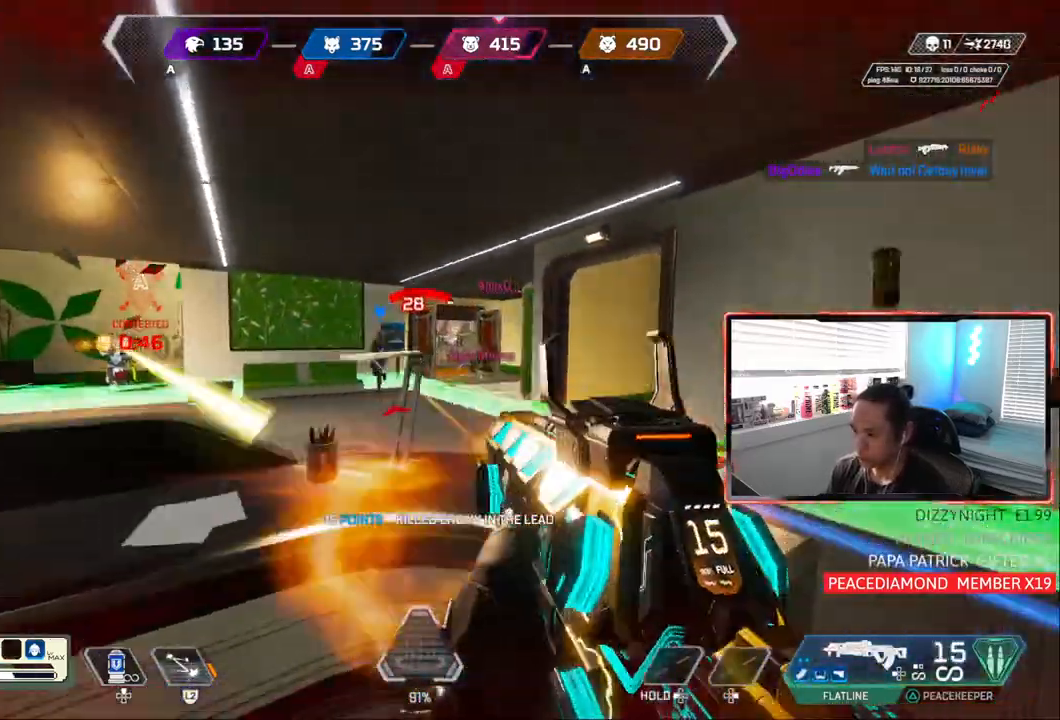
{"dt_ms": 500, "buttons": ["CIRCLE", "R1"], "left_stick": "down-left", "right_stick": "center", "events": [[17, "left_stick", "down-left"], [117, "right_stick", "center"], [283, "CIRCLE", "down"]]}
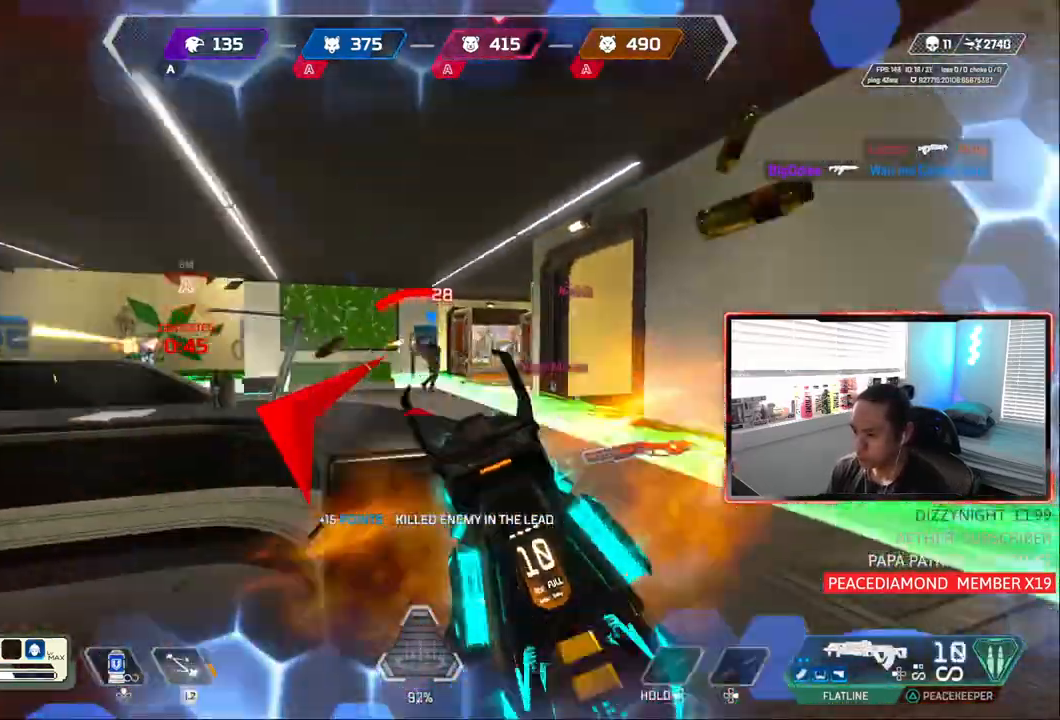
{"dt_ms": 500, "buttons": ["CIRCLE", "L1", "R1"], "left_stick": "down-left", "right_stick": "center", "events": [[17, "CIRCLE", "up"], [17, "L1", "down"], [67, "left_stick", "right"], [167, "left_stick", "left"], [233, "right_stick", "down-right"], [383, "right_stick", "center"], [450, "CIRCLE", "down"], [483, "left_stick", "down-left"]]}
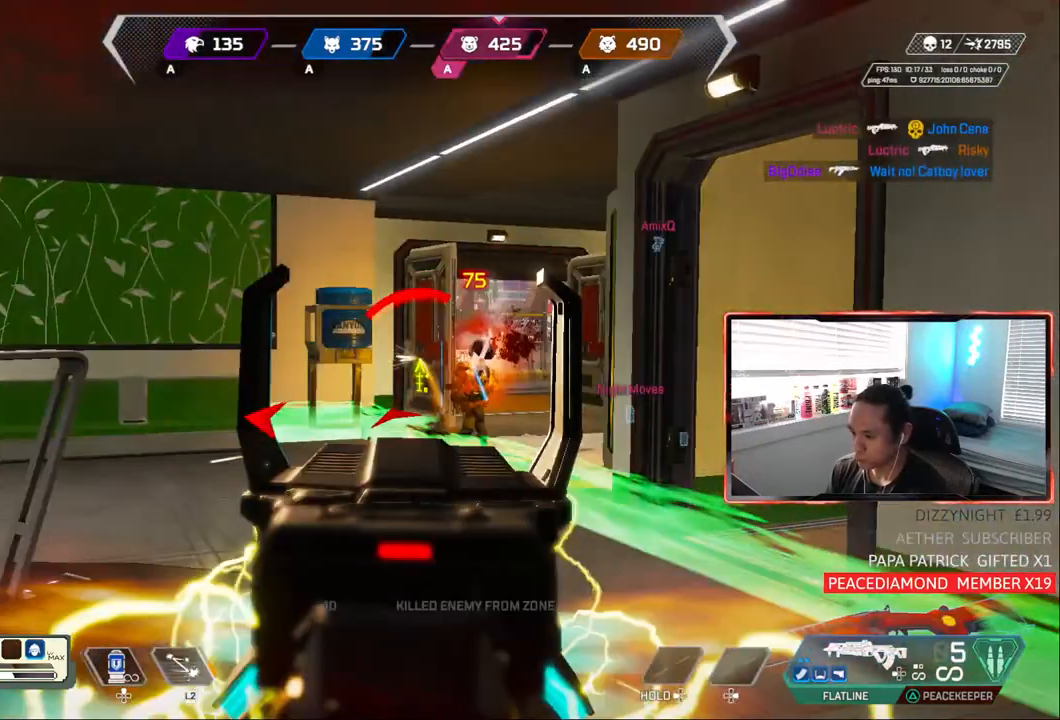
{"dt_ms": 500, "buttons": ["CIRCLE"], "left_stick": "up-left", "right_stick": "up-left", "events": [[117, "left_stick", "center"], [117, "right_stick", "right"], [250, "CIRCLE", "up"], [250, "left_stick", "left"], [283, "right_stick", "up-left"], [300, "L1", "up"], [317, "left_stick", "up-left"], [350, "R1", "up"], [383, "CIRCLE", "down"]]}
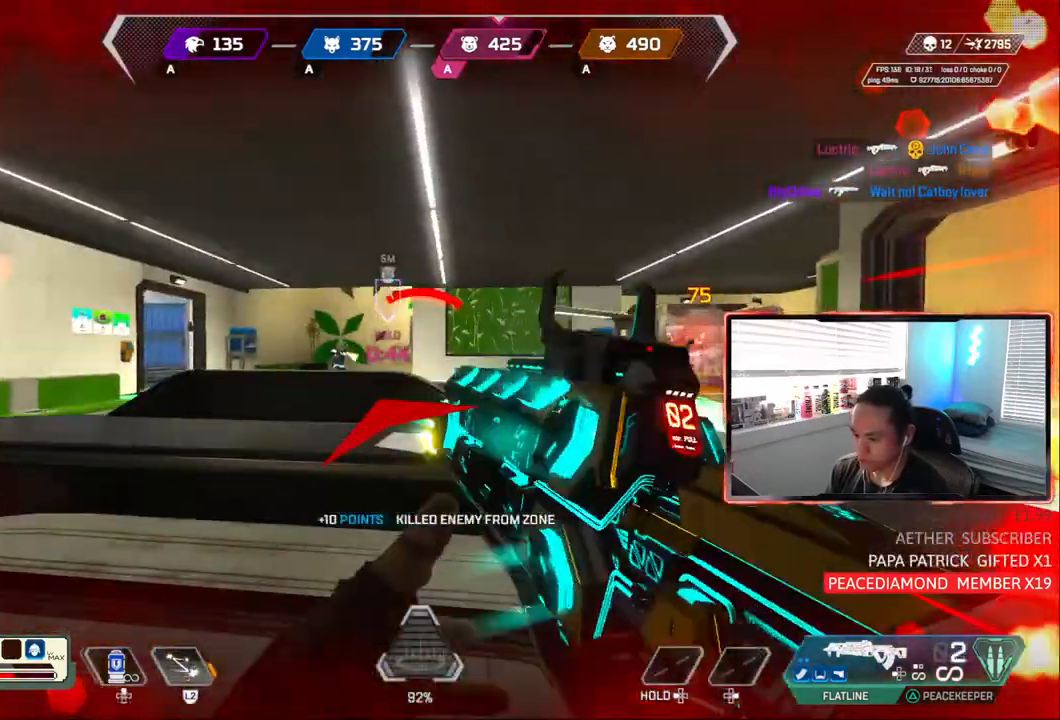
{"dt_ms": 500, "buttons": ["L2"], "left_stick": "down-left", "right_stick": "center", "events": [[117, "right_stick", "center"], [283, "left_stick", "up-right"], [350, "left_stick", "center"], [417, "left_stick", "down-left"], [450, "CIRCLE", "up"], [450, "L2", "down"]]}
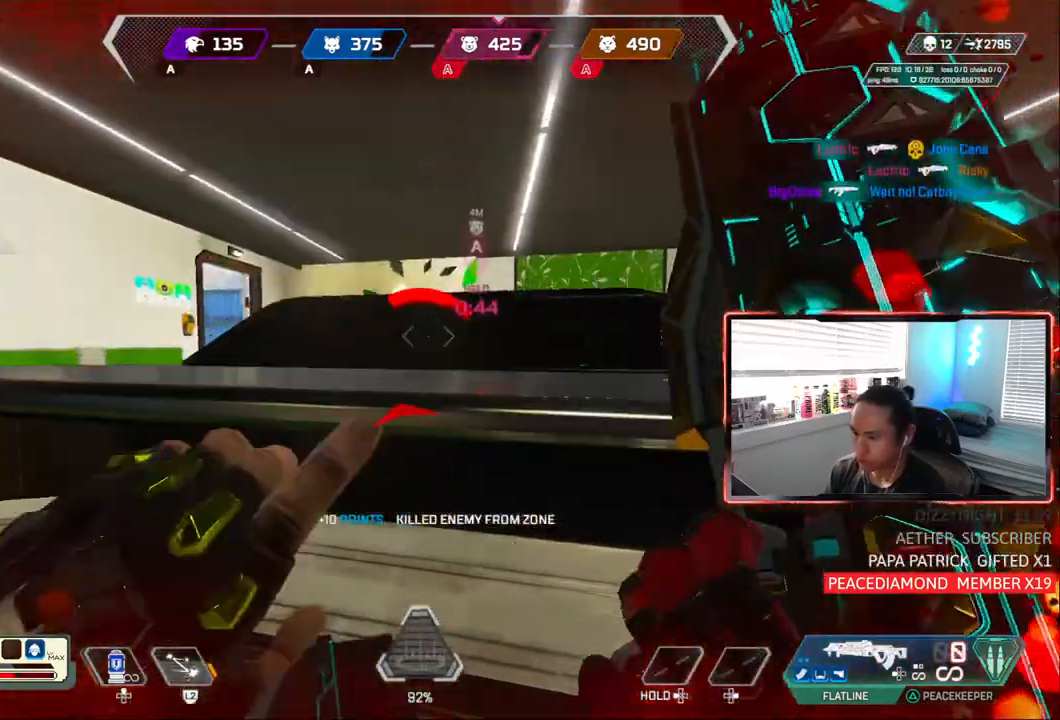
{"dt_ms": 1000, "buttons": [], "left_stick": "center", "right_stick": "center"}
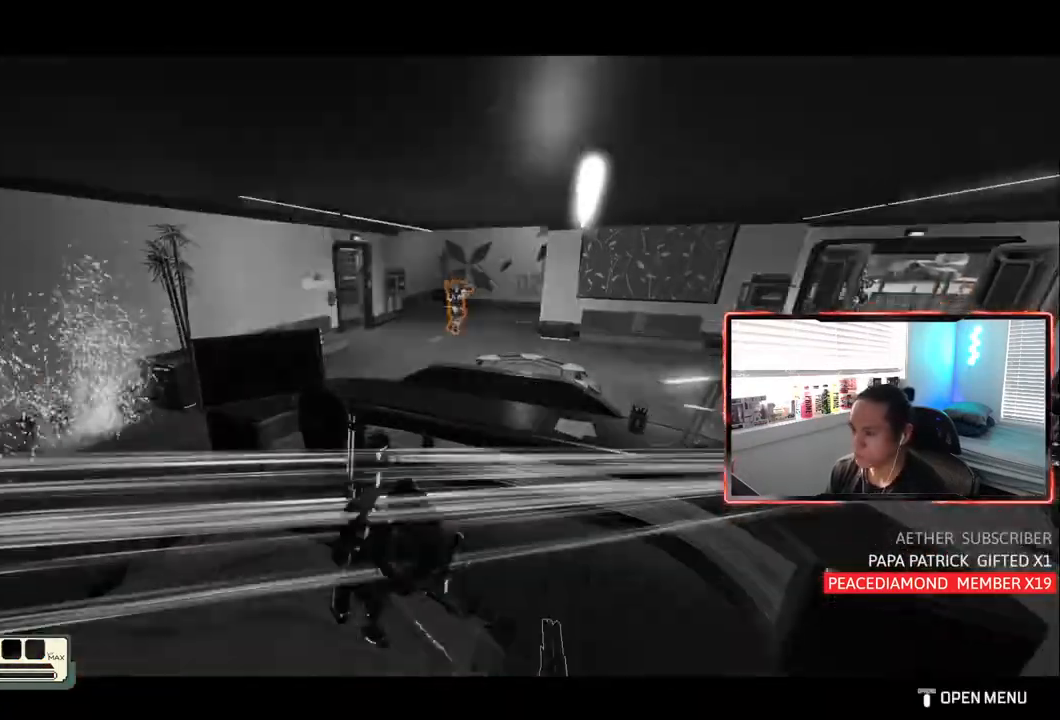
{"dt_ms": 500, "buttons": [], "left_stick": "center", "right_stick": "center", "events": []}
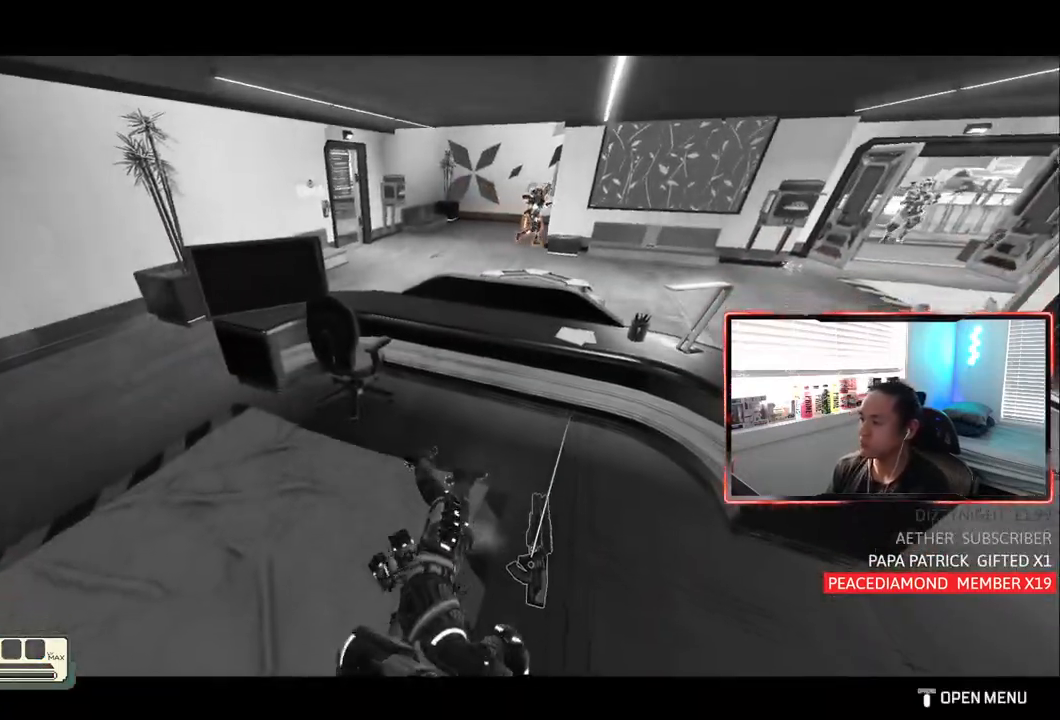
{"dt_ms": 500, "buttons": ["R1"], "left_stick": "center", "right_stick": "center", "events": [[383, "R1", "down"]]}
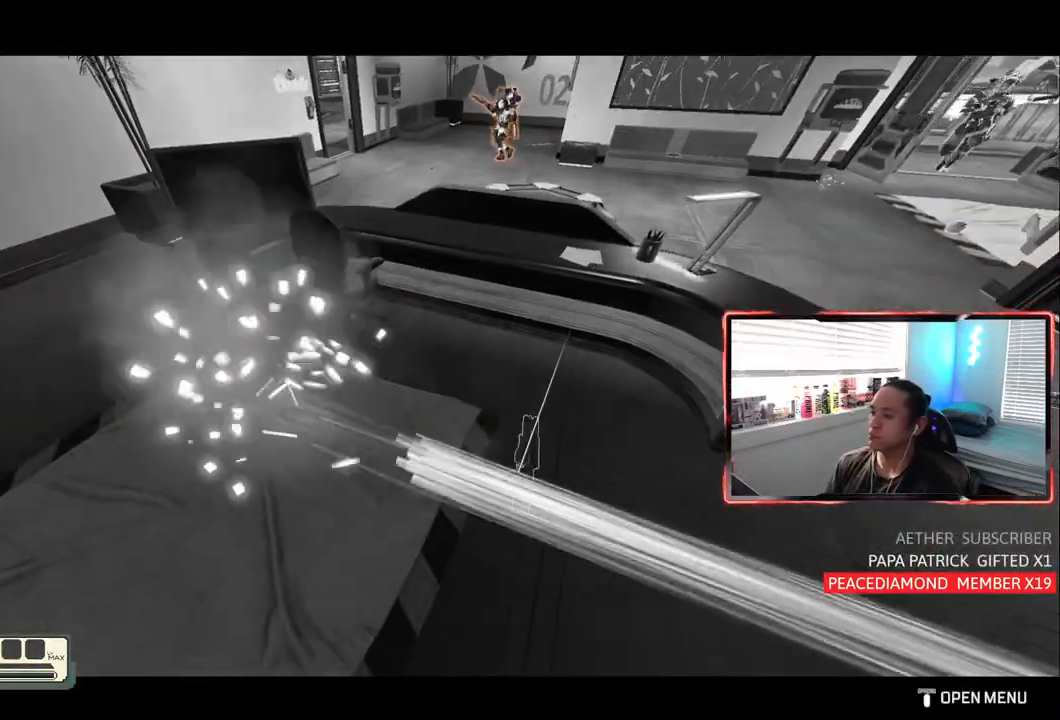
{"dt_ms": 500, "buttons": [], "left_stick": "center", "right_stick": "center", "events": [[17, "R1", "up"]]}
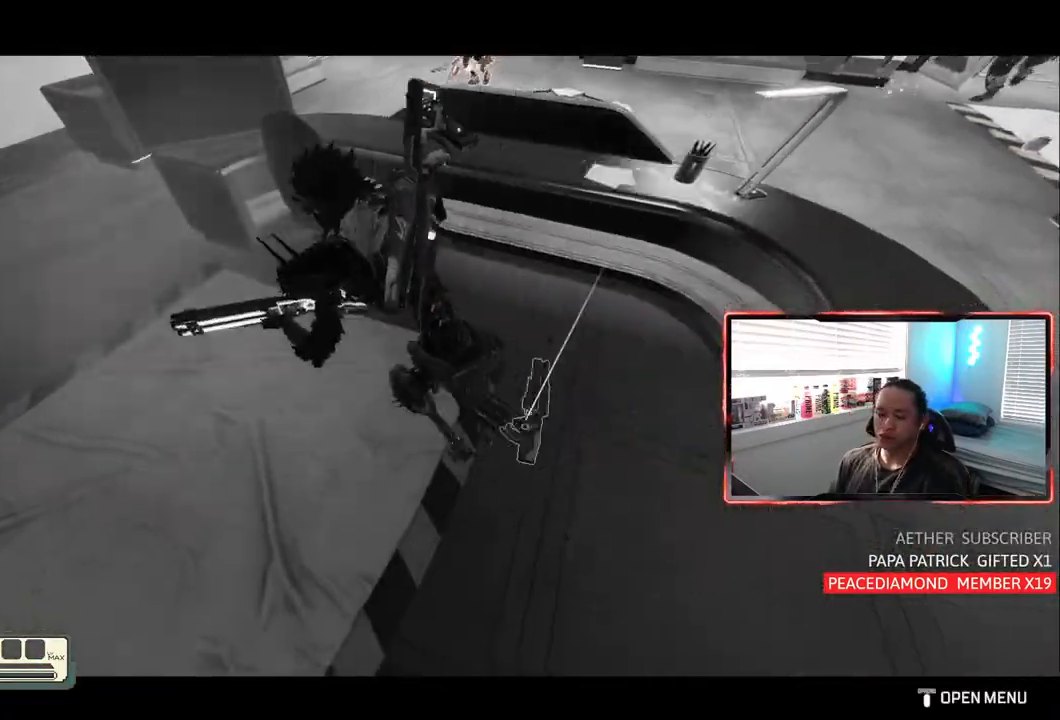
{"dt_ms": 500, "buttons": [], "left_stick": "center", "right_stick": "center", "events": []}
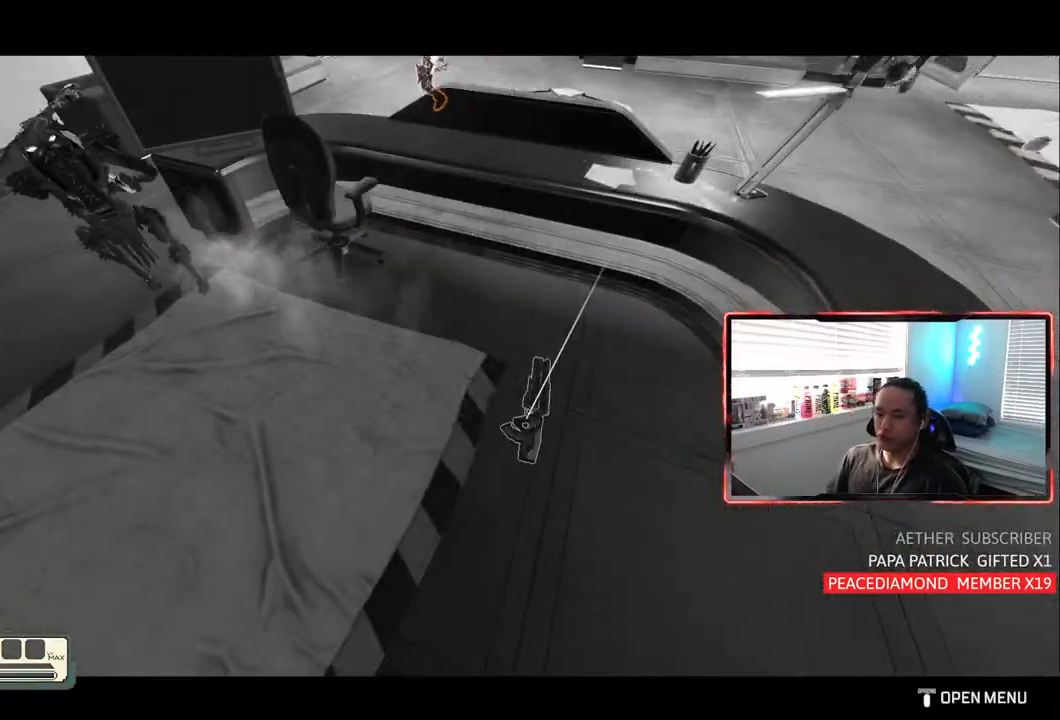
{"dt_ms": 500, "buttons": [], "left_stick": "center", "right_stick": "center", "events": []}
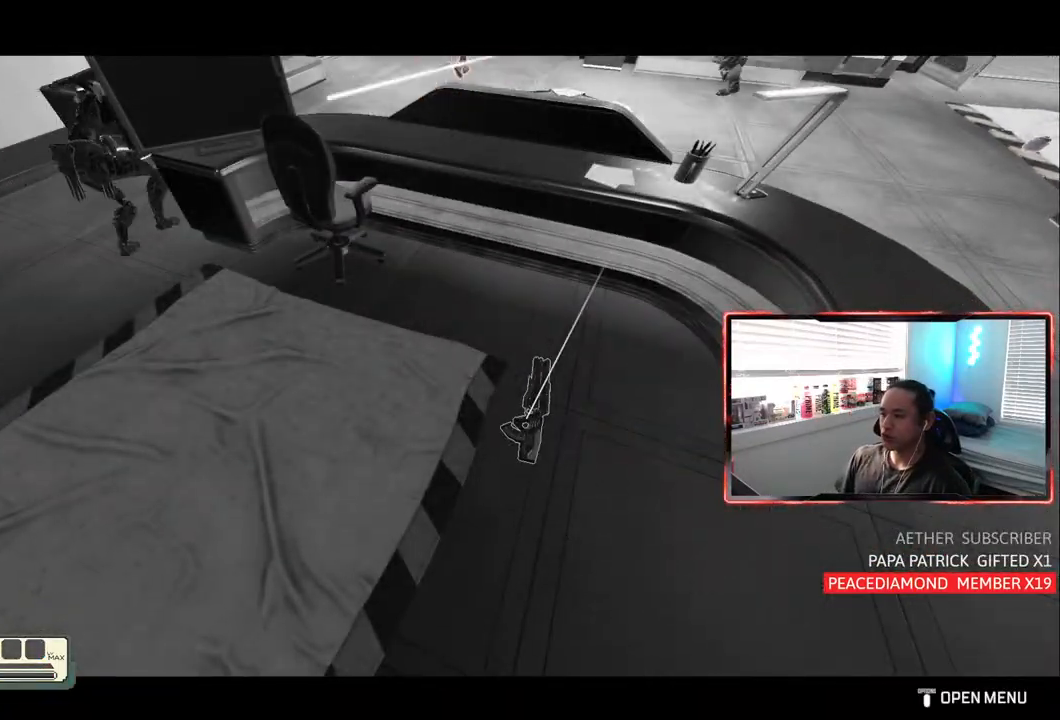
{"dt_ms": 500, "buttons": ["START"], "left_stick": "center", "right_stick": "center", "events": [[117, "TRIANGLE", "down"], [167, "TRIANGLE", "up"], [217, "START", "down"]]}
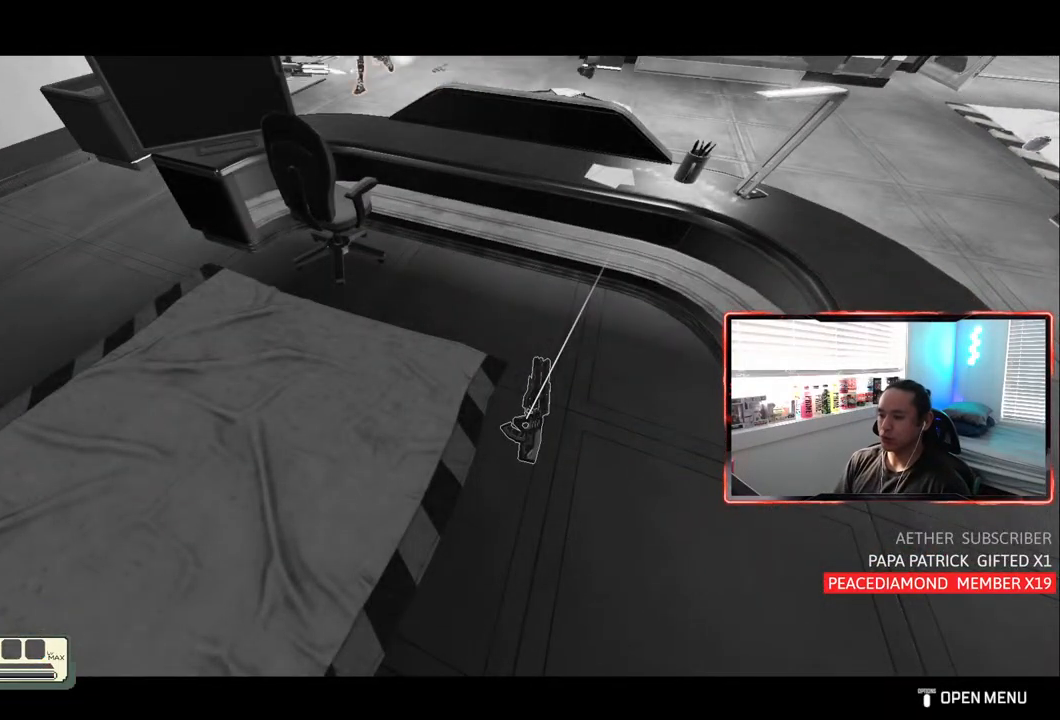
{"dt_ms": 500, "buttons": [], "left_stick": "center", "right_stick": "center", "events": [[83, "START", "up"], [117, "DPAD_DOWN", "down"], [200, "DPAD_DOWN", "up"], [217, "CROSS", "down"], [317, "CROSS", "up"], [350, "CROSS", "down"], [450, "CROSS", "up"]]}
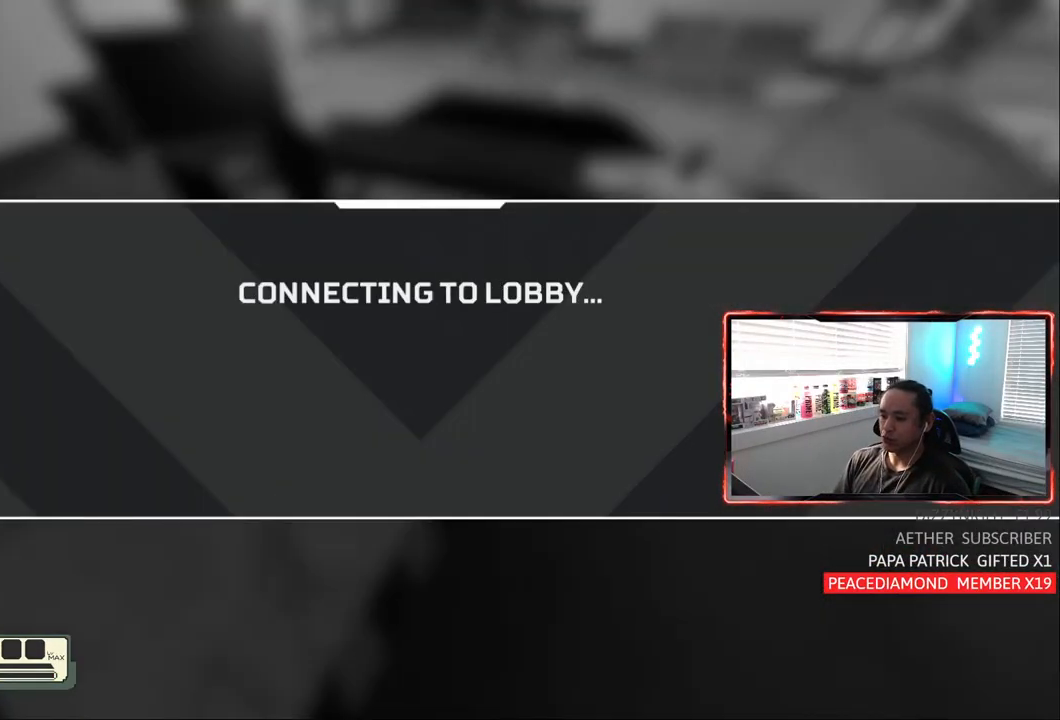
{"dt_ms": 500, "buttons": [], "left_stick": "center", "right_stick": "center", "events": []}
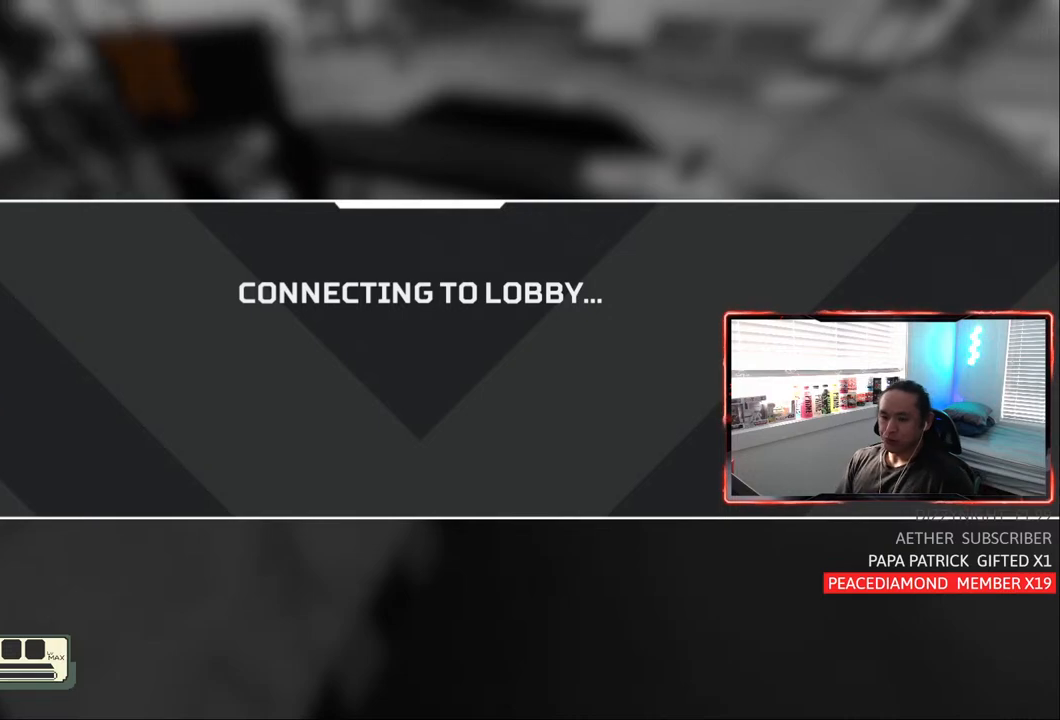
{"dt_ms": 500, "buttons": [], "left_stick": "center", "right_stick": "center", "events": []}
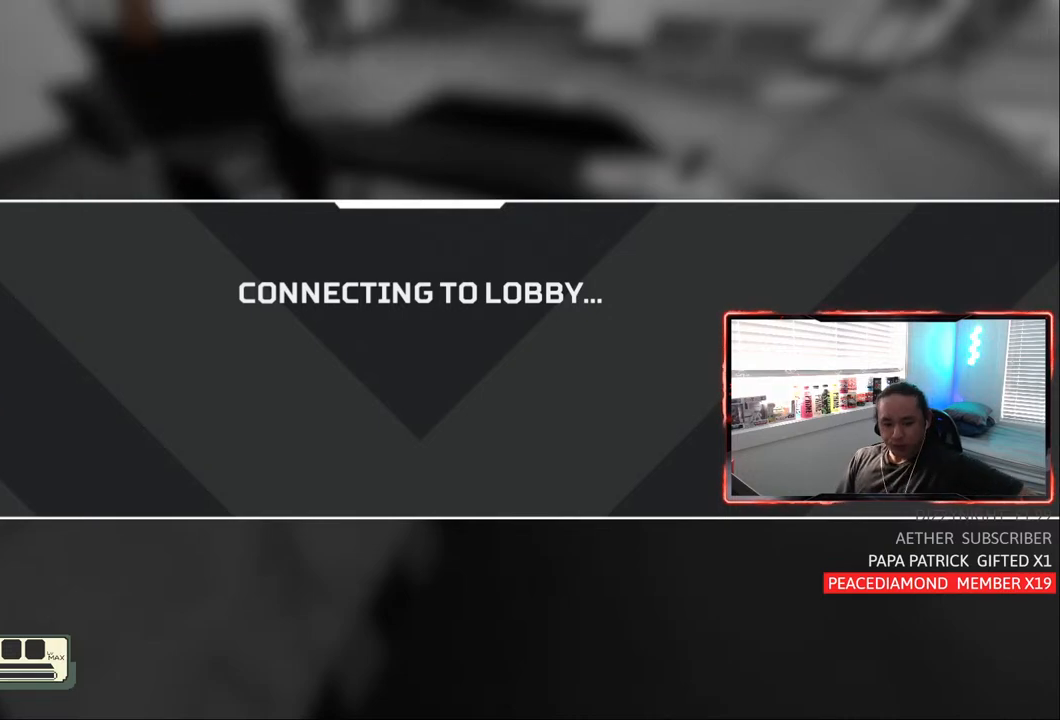
{"dt_ms": 500, "buttons": [], "left_stick": "center", "right_stick": "center", "events": []}
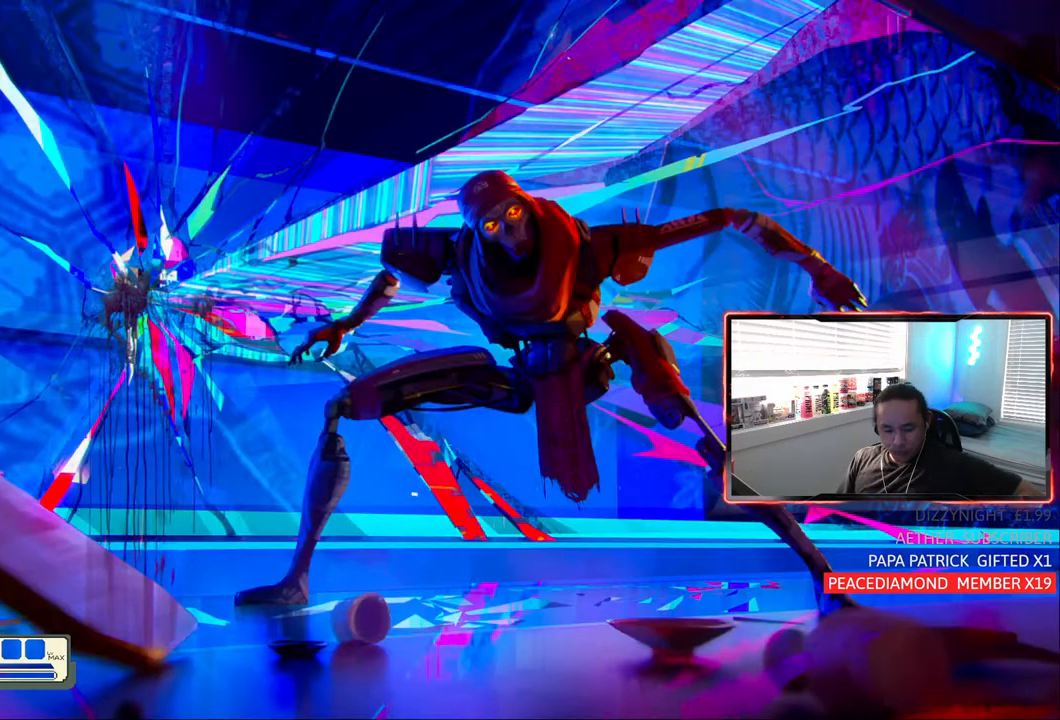
{"dt_ms": 500, "buttons": [], "left_stick": "center", "right_stick": "up-right", "events": [[483, "right_stick", "up-right"]]}
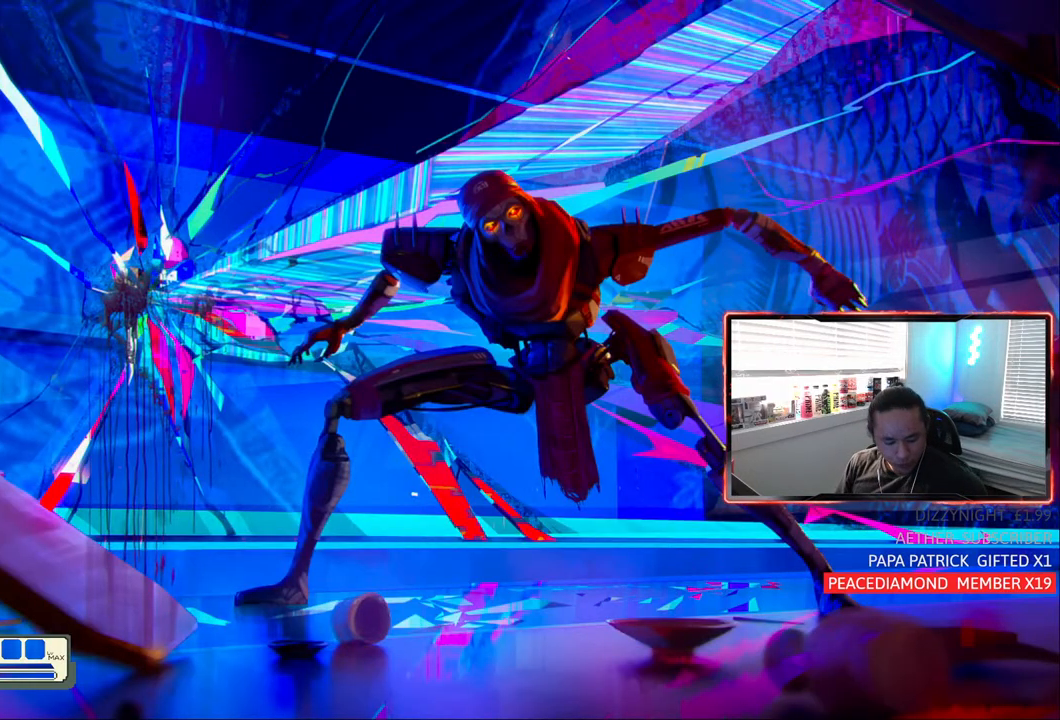
{"dt_ms": 500, "buttons": [], "left_stick": "center", "right_stick": "right", "events": [[217, "right_stick", "center"], [433, "right_stick", "right"]]}
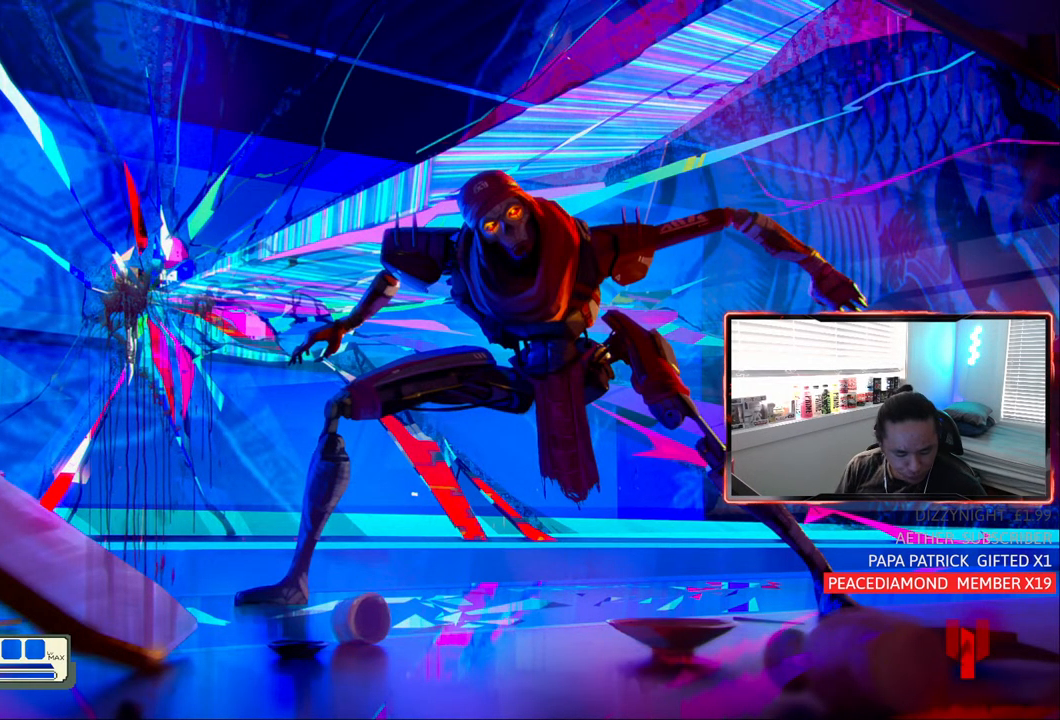
{"dt_ms": 500, "buttons": [], "left_stick": "center", "right_stick": "center", "events": [[167, "right_stick", "up-right"], [283, "right_stick", "center"]]}